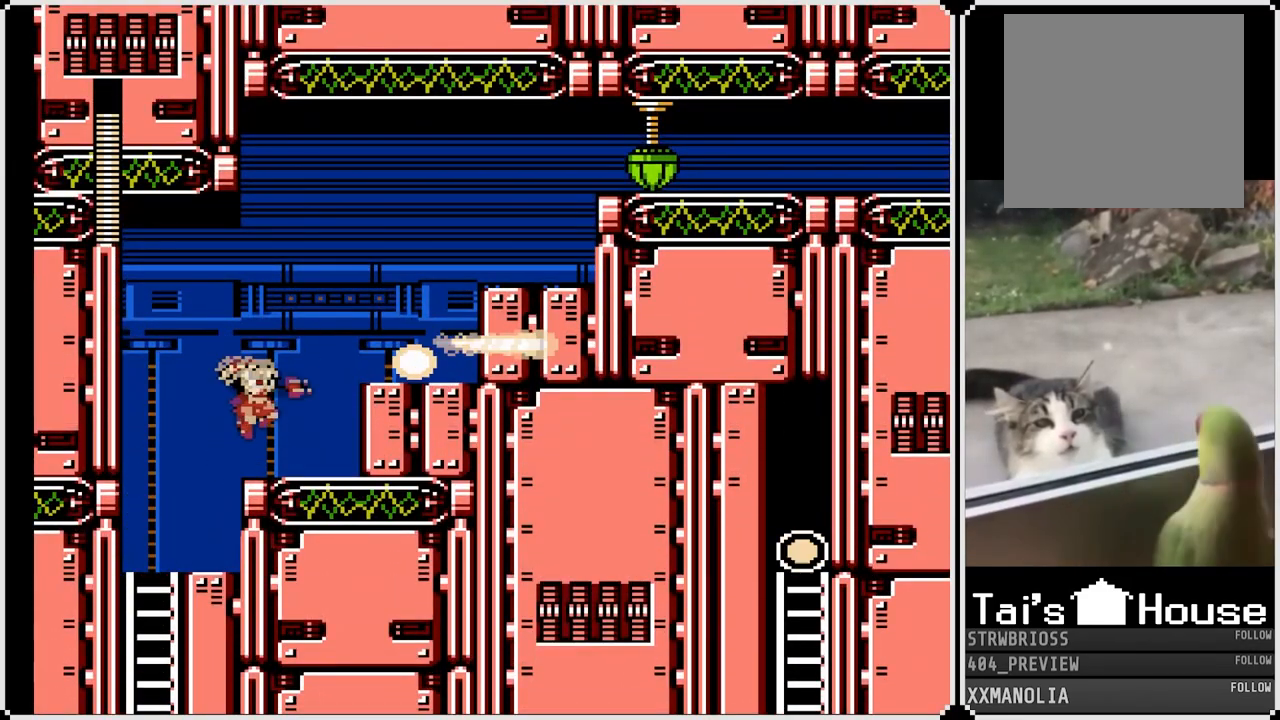
Gameplay with a controller (PlayStation layout); each line is a JSON object with the inputs held at the frame after it. "events" lists button and stick changes between this image and that frame as [ms after this image, input, new state], when the widget could be followed in between.
{"buttons": ["SQUARE"], "left_stick": "center", "right_stick": "center", "events": [[150, "CROSS", "down"], [333, "CROSS", "up"], [467, "DPAD_RIGHT", "up"]]}
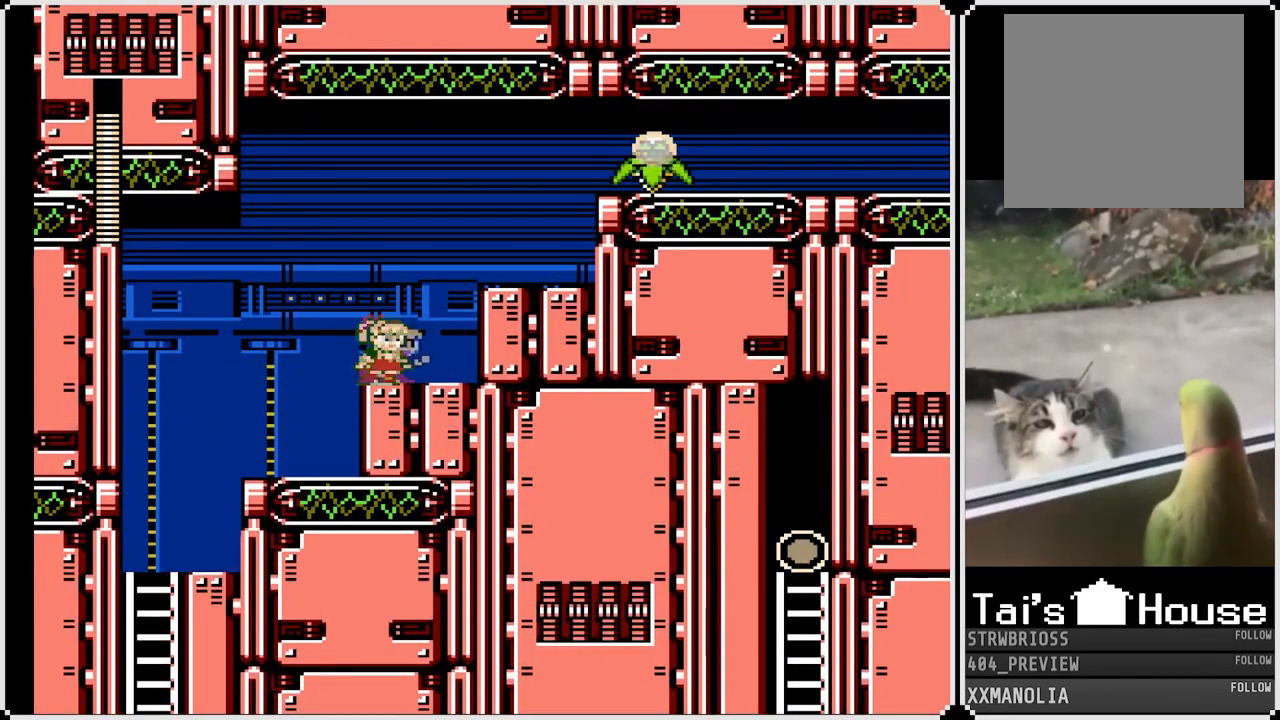
{"buttons": ["SQUARE"], "left_stick": "center", "right_stick": "center", "events": []}
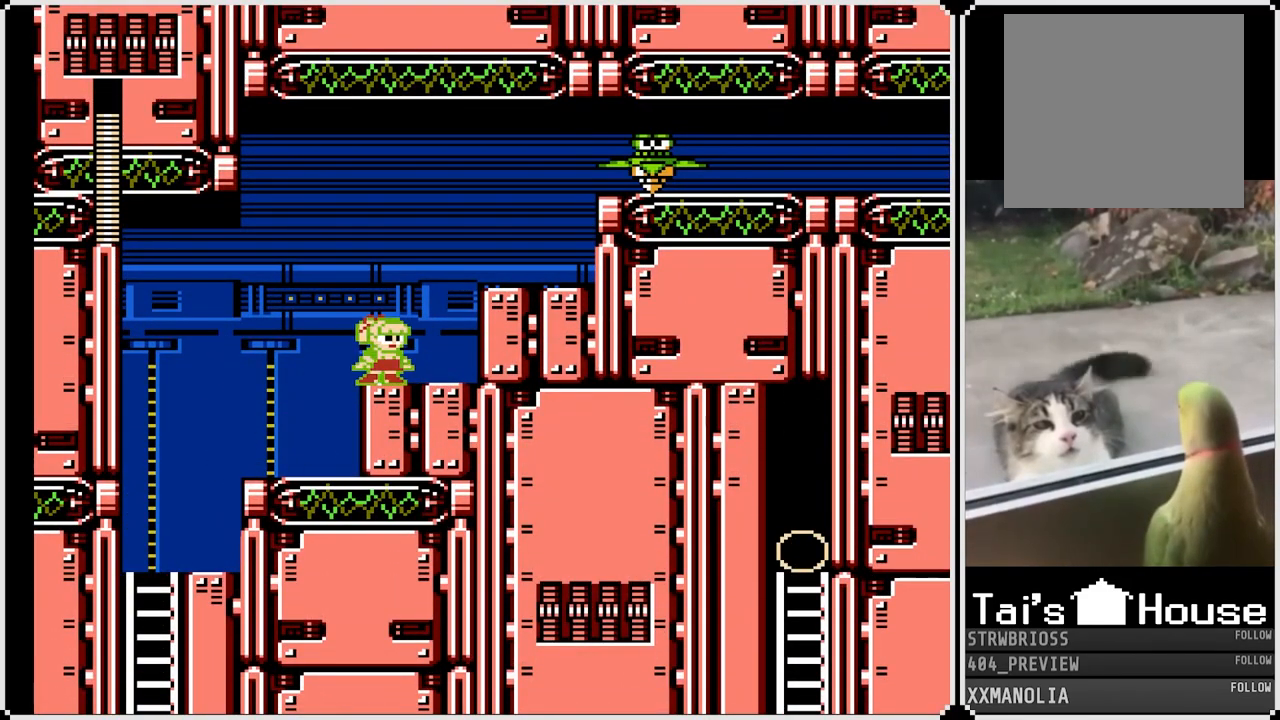
{"buttons": [], "left_stick": "center", "right_stick": "center", "events": [[117, "CROSS", "down"], [433, "SQUARE", "up"], [450, "CROSS", "up"]]}
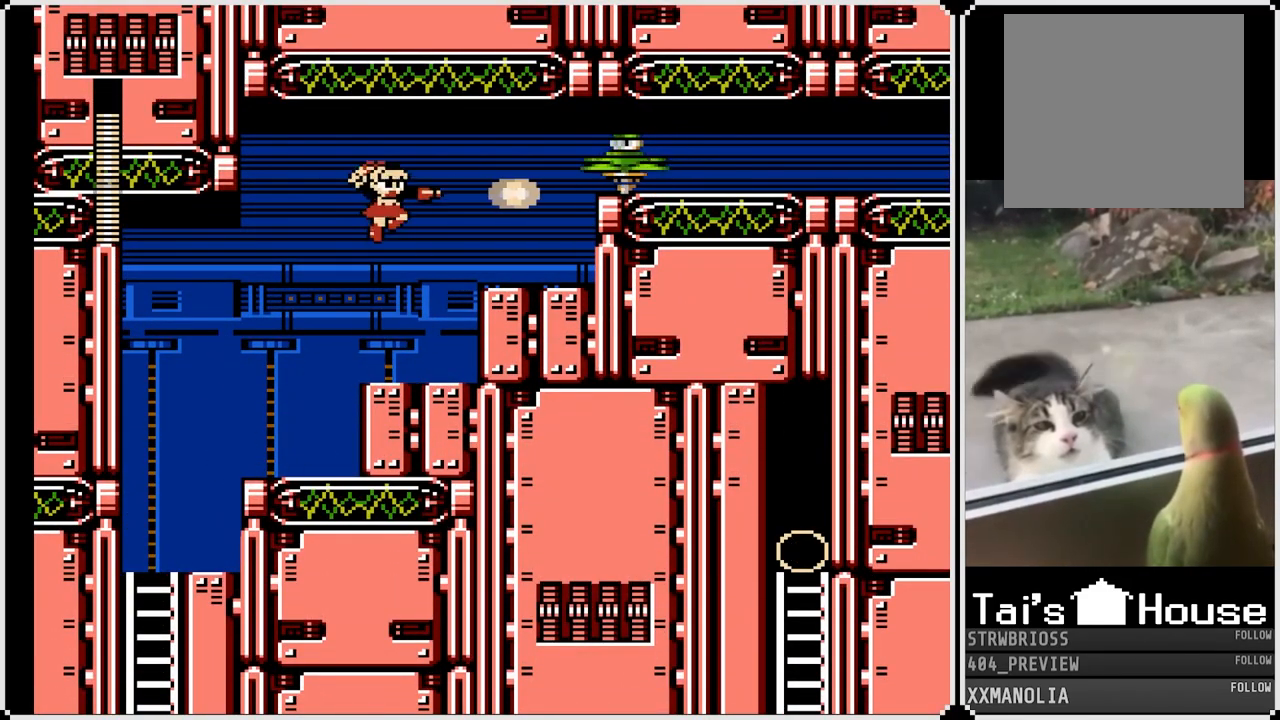
{"buttons": ["CROSS", "SQUARE"], "left_stick": "center", "right_stick": "center", "events": [[333, "CROSS", "down"], [500, "SQUARE", "down"]]}
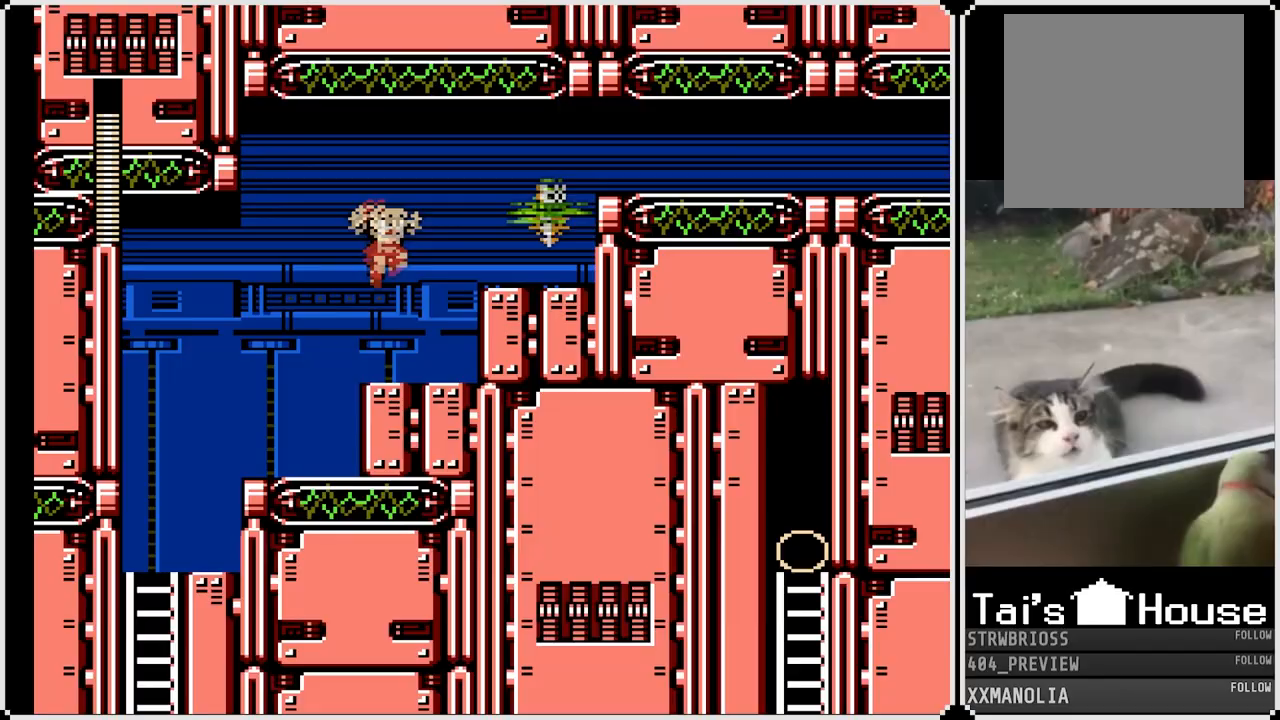
{"buttons": [], "left_stick": "center", "right_stick": "center", "events": [[67, "CROSS", "up"], [83, "SQUARE", "up"], [167, "SQUARE", "down"], [250, "SQUARE", "up"], [300, "SQUARE", "down"], [400, "SQUARE", "up"]]}
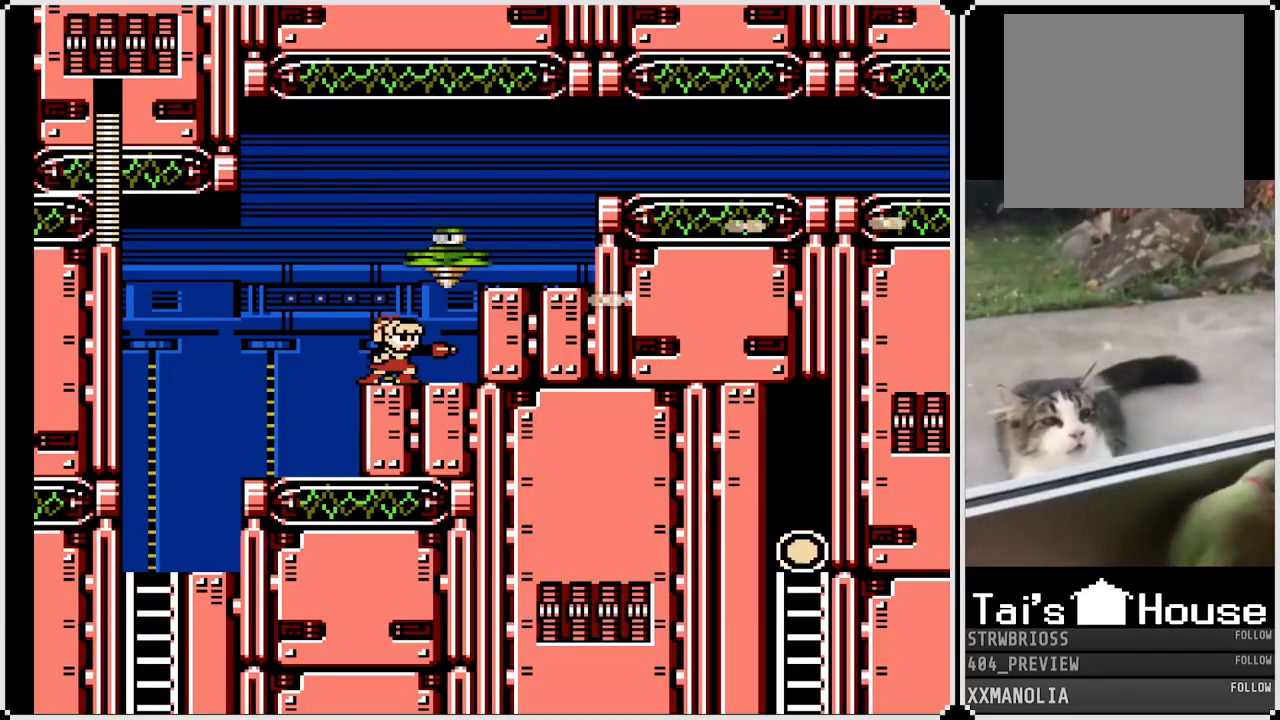
{"buttons": ["SQUARE"], "left_stick": "center", "right_stick": "center", "events": [[17, "CROSS", "down"], [50, "SQUARE", "down"], [167, "CROSS", "up"], [183, "SQUARE", "up"], [200, "SQUARE", "down"], [317, "SQUARE", "up"], [483, "SQUARE", "down"]]}
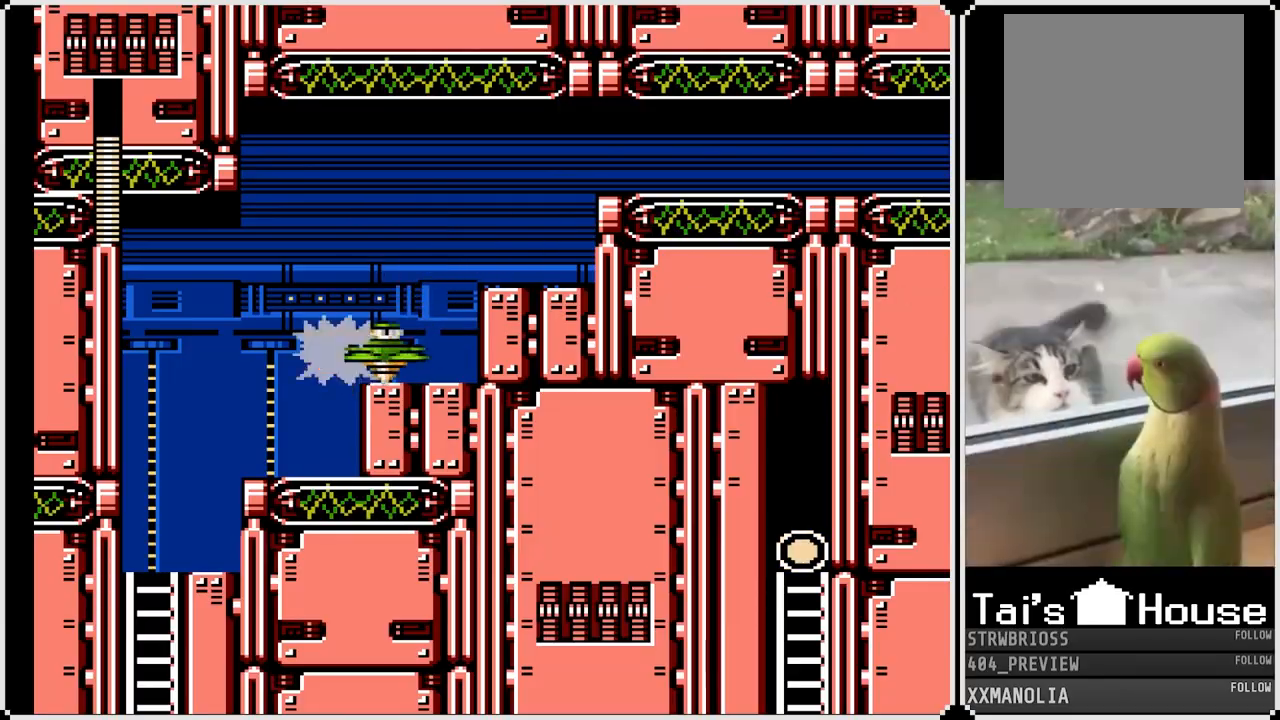
{"buttons": ["CROSS", "SQUARE", "DPAD_RIGHT"], "left_stick": "center", "right_stick": "center", "events": [[83, "SQUARE", "up"], [117, "DPAD_RIGHT", "down"], [133, "SQUARE", "down"], [250, "SQUARE", "up"], [267, "SQUARE", "down"], [500, "CROSS", "down"]]}
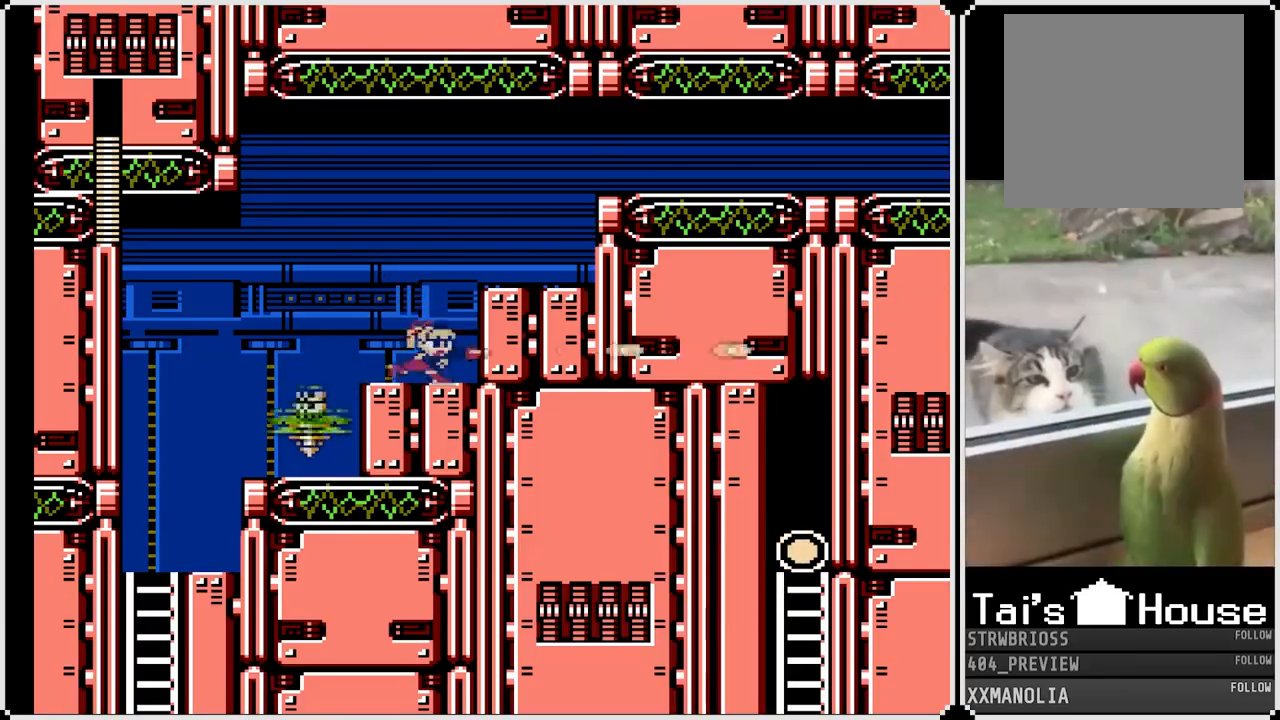
{"buttons": ["CROSS", "SQUARE", "DPAD_RIGHT"], "left_stick": "center", "right_stick": "center", "events": [[167, "CROSS", "up"], [433, "CROSS", "down"]]}
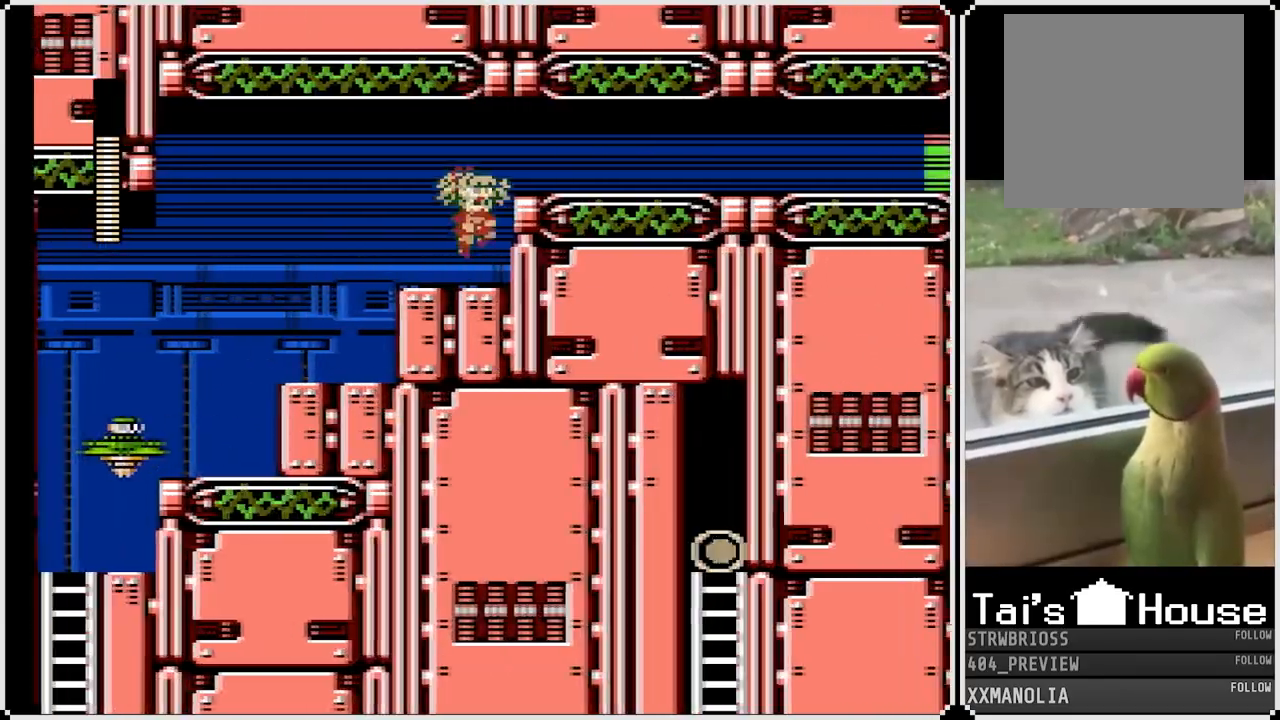
{"buttons": ["CROSS", "SQUARE", "DPAD_DOWN", "DPAD_RIGHT"], "left_stick": "center", "right_stick": "center", "events": [[100, "CROSS", "up"], [200, "DPAD_DOWN", "down"], [367, "CROSS", "down"]]}
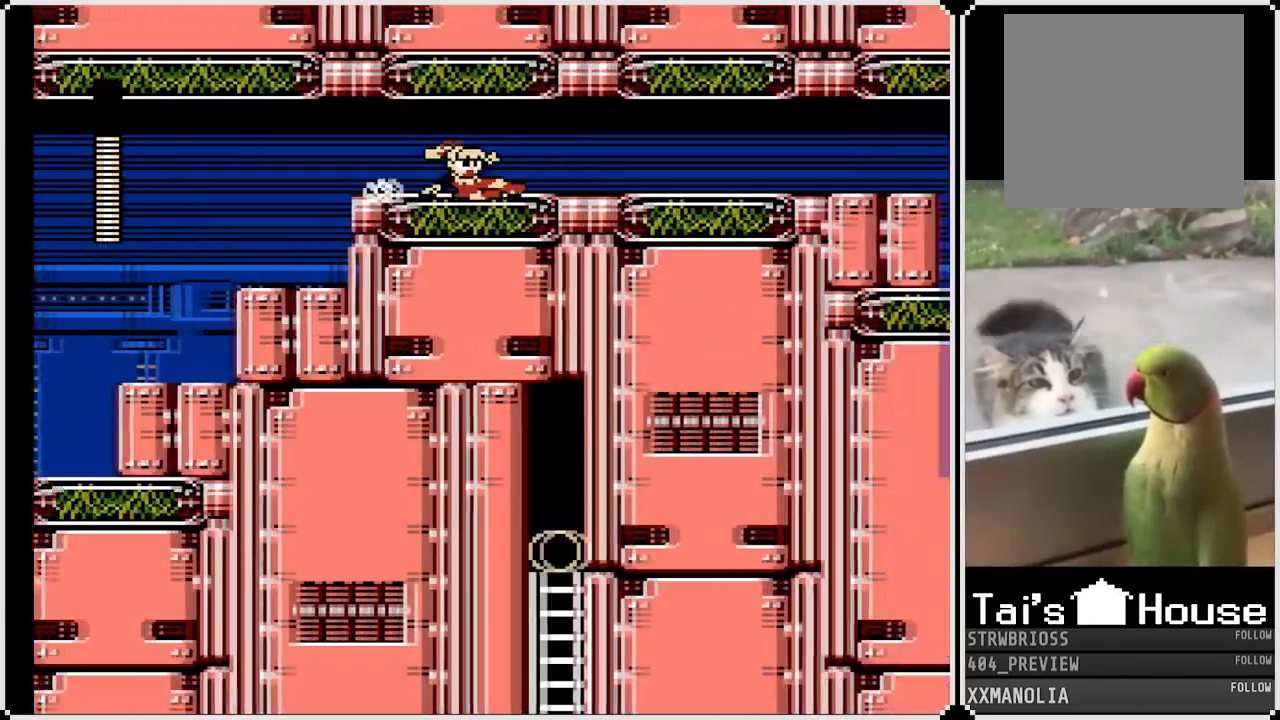
{"buttons": ["CROSS", "SQUARE", "DPAD_DOWN", "DPAD_RIGHT"], "left_stick": "center", "right_stick": "center", "events": [[50, "CROSS", "up"], [367, "CROSS", "down"]]}
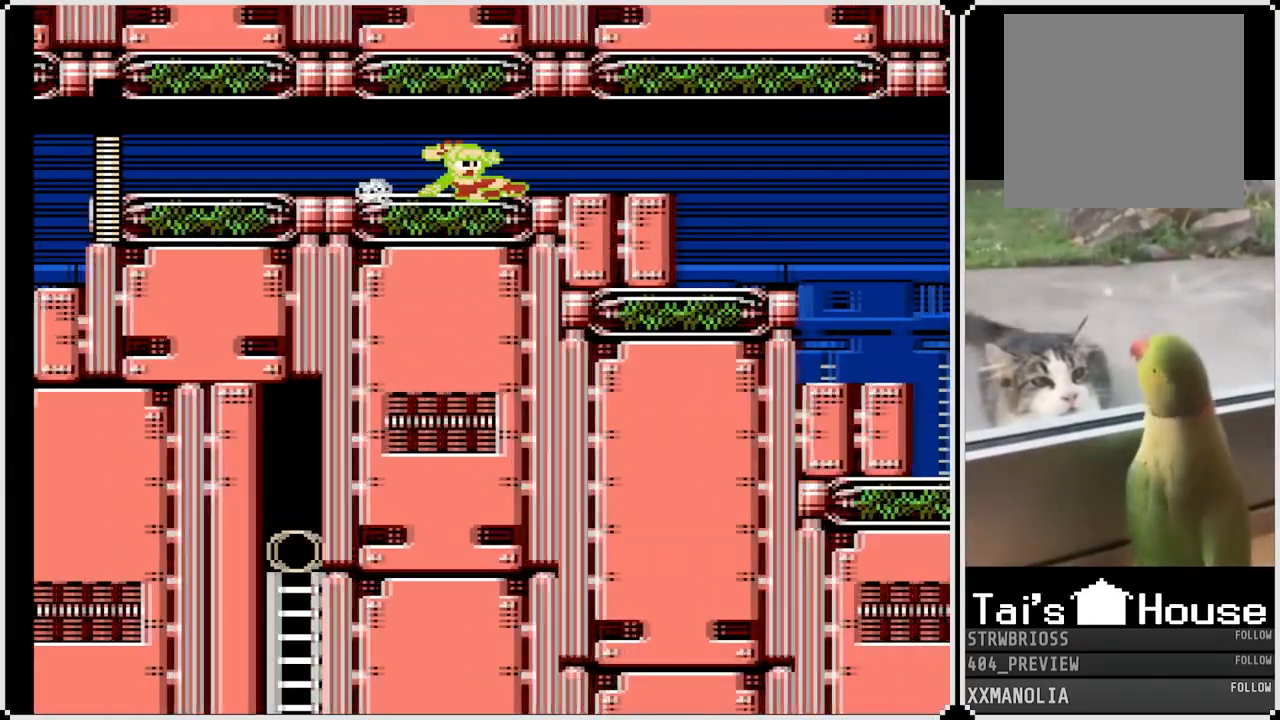
{"buttons": ["SQUARE", "DPAD_RIGHT"], "left_stick": "center", "right_stick": "center", "events": [[100, "CROSS", "up"], [350, "DPAD_DOWN", "up"]]}
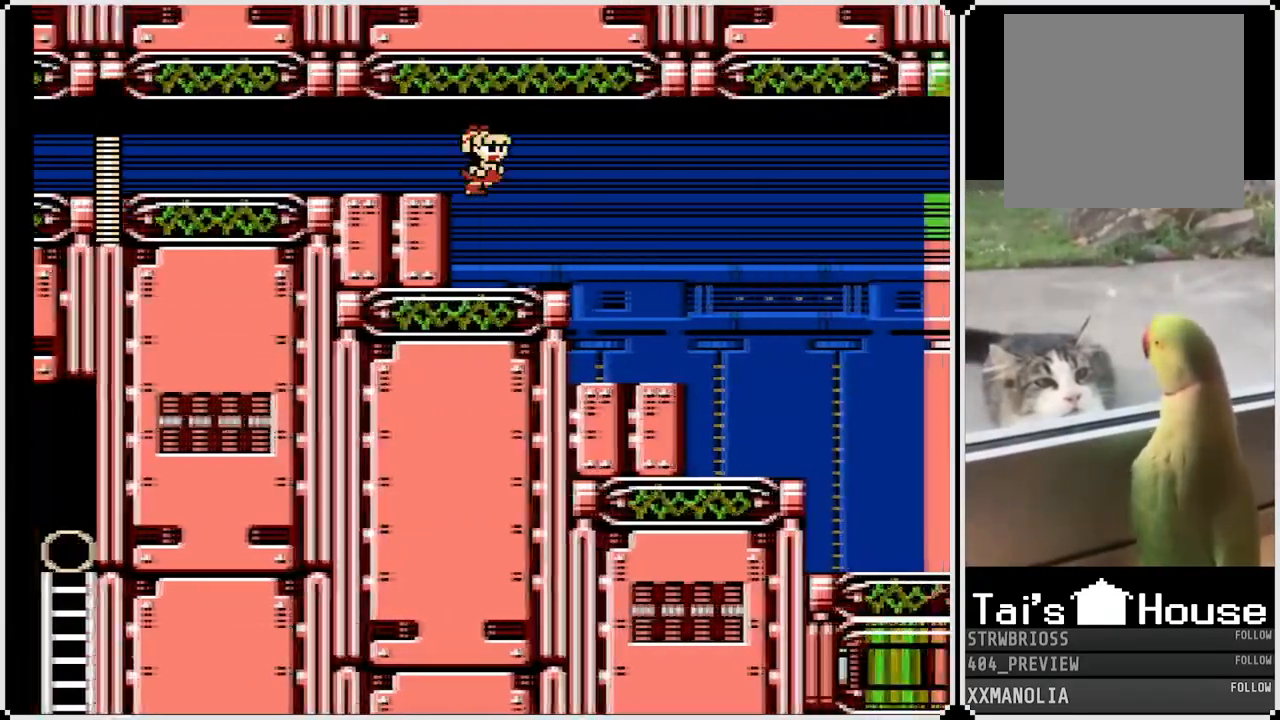
{"buttons": ["SQUARE", "DPAD_DOWN", "DPAD_RIGHT"], "left_stick": "center", "right_stick": "center", "events": [[417, "DPAD_DOWN", "down"]]}
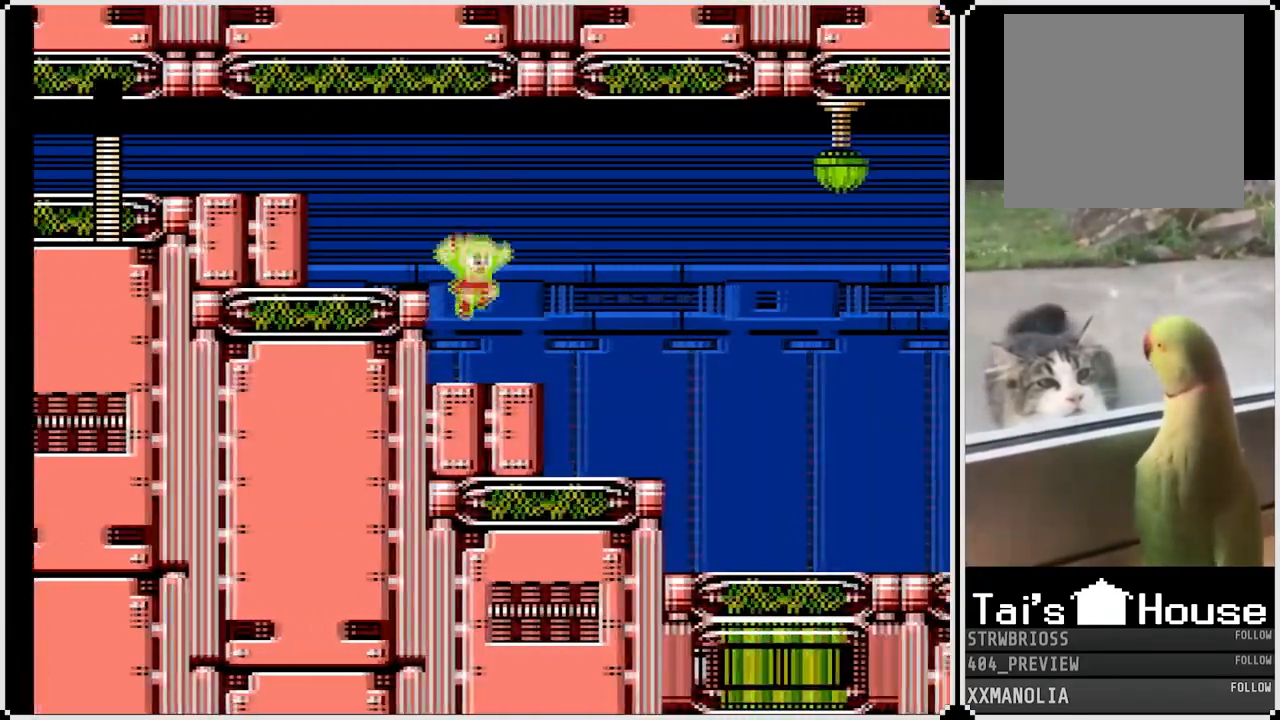
{"buttons": ["SQUARE", "DPAD_RIGHT"], "left_stick": "center", "right_stick": "center", "events": [[67, "DPAD_DOWN", "up"]]}
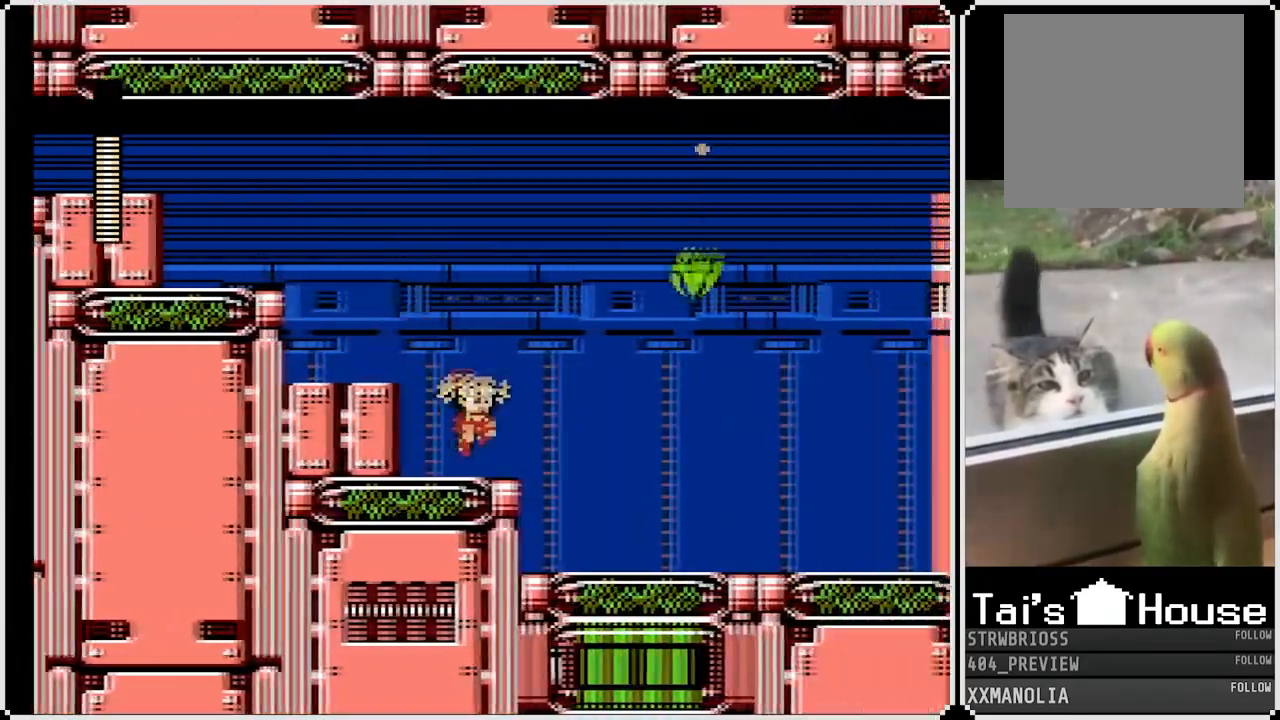
{"buttons": ["SQUARE"], "left_stick": "center", "right_stick": "center", "events": [[333, "DPAD_RIGHT", "up"]]}
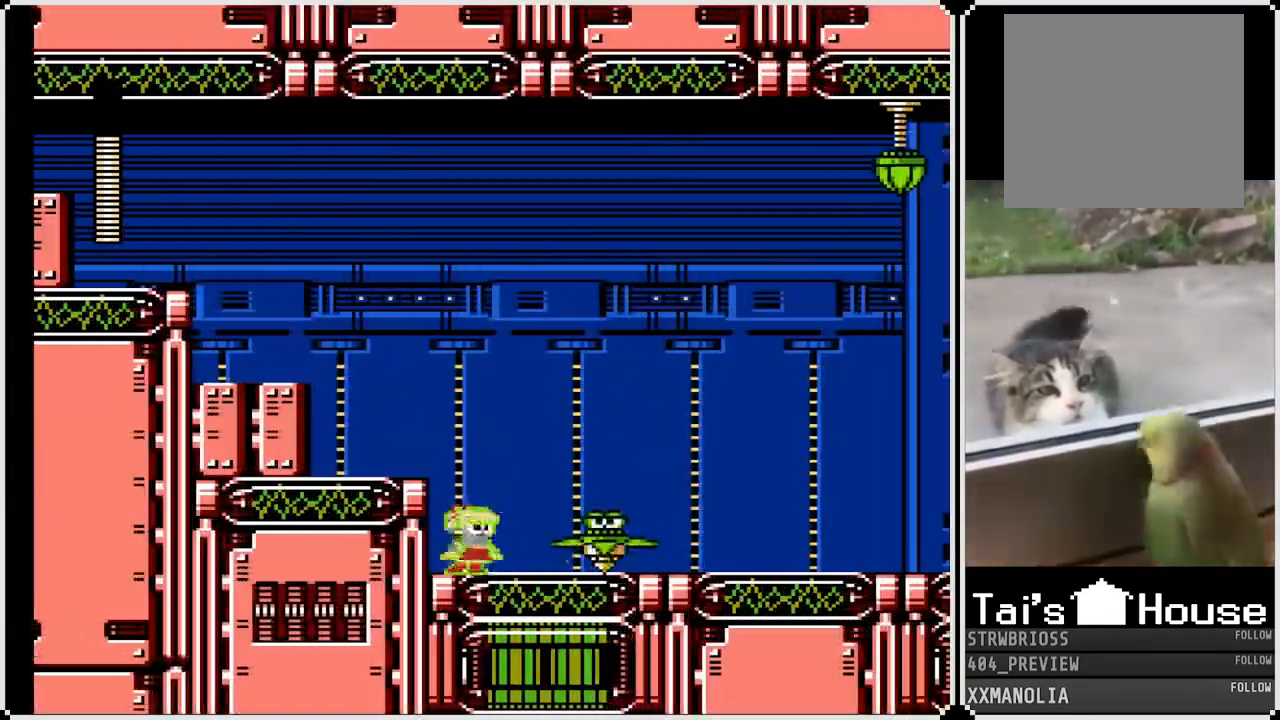
{"buttons": ["DPAD_RIGHT"], "left_stick": "center", "right_stick": "center", "events": [[33, "SQUARE", "up"], [67, "DPAD_RIGHT", "down"], [117, "SQUARE", "down"], [250, "SQUARE", "up"]]}
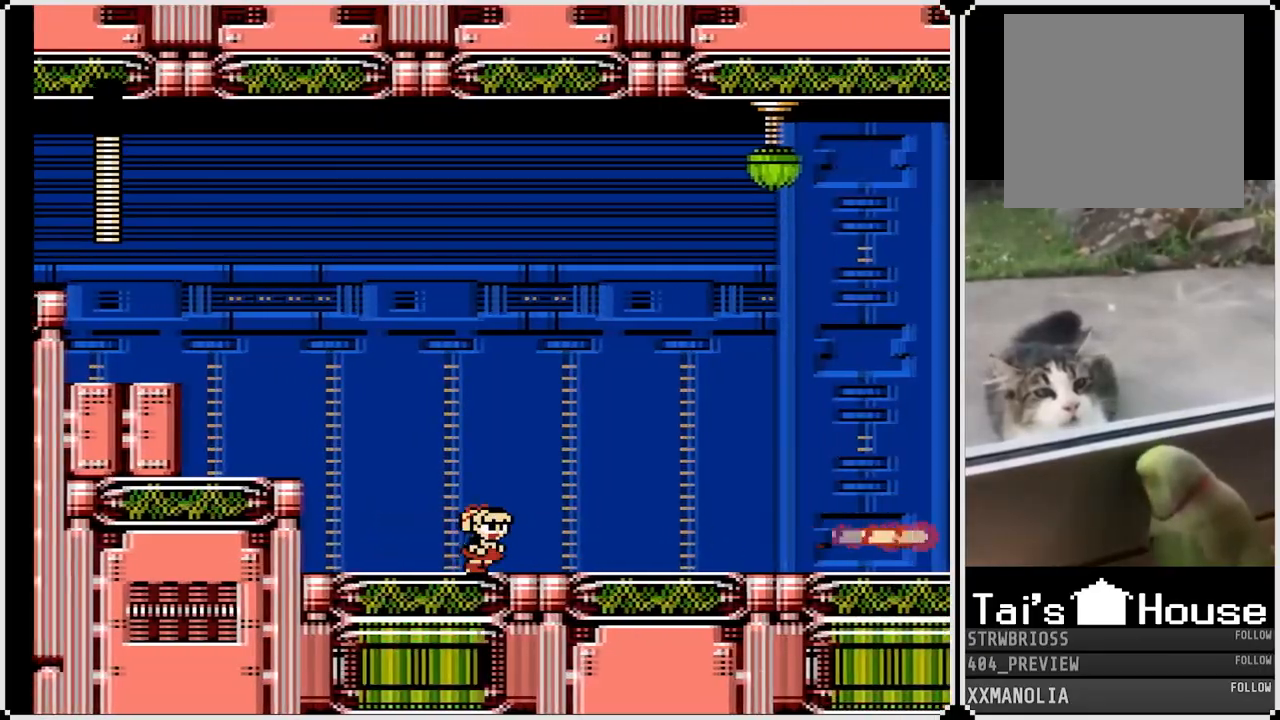
{"buttons": ["DPAD_RIGHT"], "left_stick": "center", "right_stick": "center", "events": []}
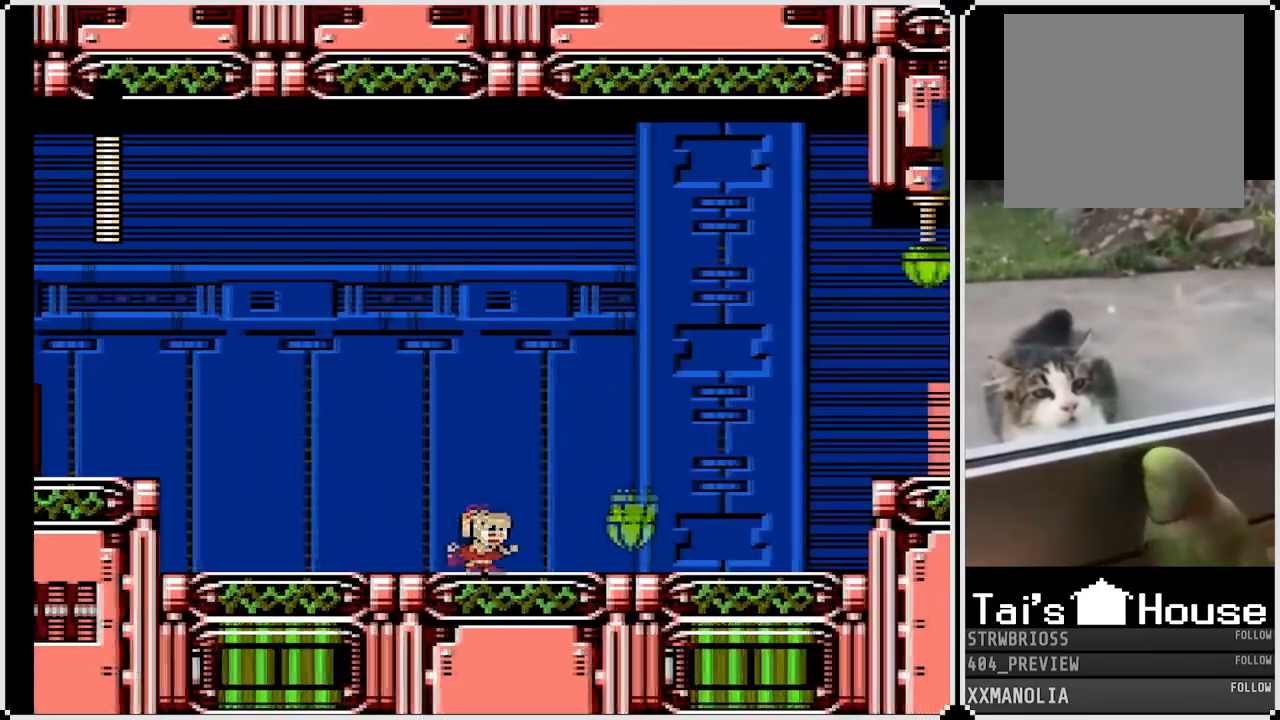
{"buttons": ["DPAD_RIGHT"], "left_stick": "center", "right_stick": "center", "events": [[17, "DPAD_RIGHT", "up"], [17, "SQUARE", "down"], [100, "SQUARE", "up"], [167, "SQUARE", "down"], [250, "SQUARE", "up"], [317, "SQUARE", "down"], [333, "DPAD_RIGHT", "down"], [400, "SQUARE", "up"]]}
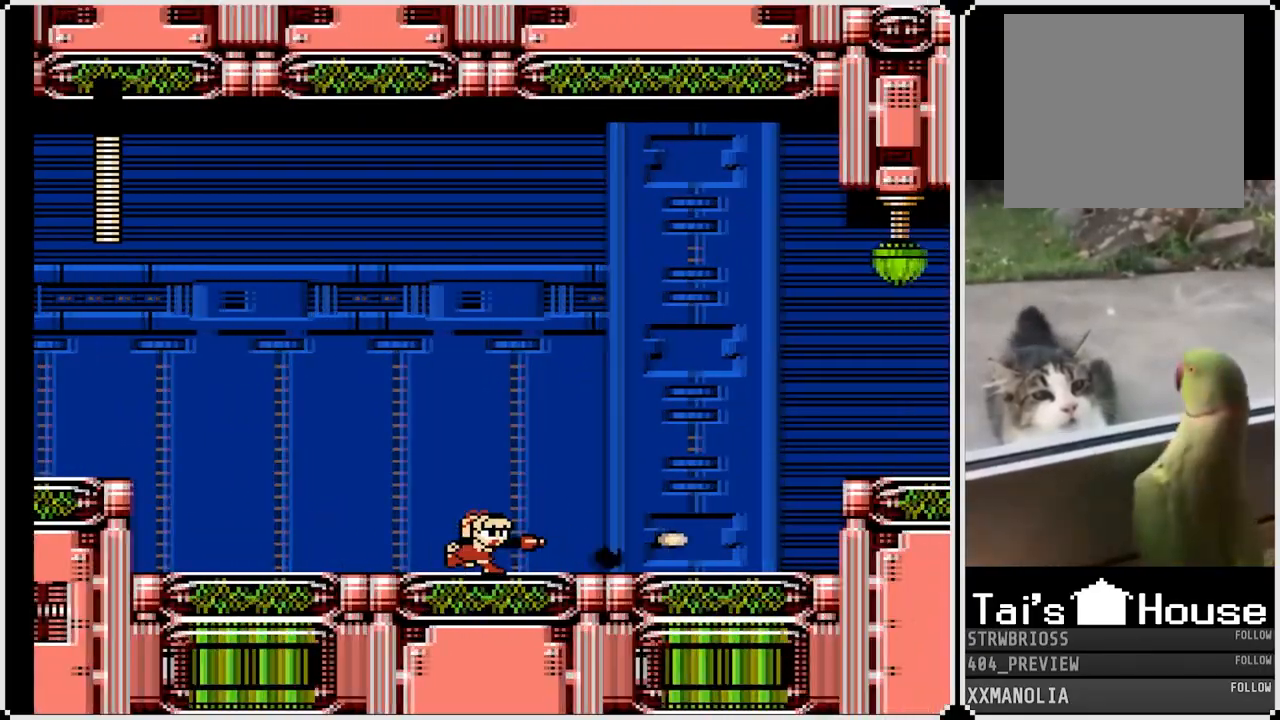
{"buttons": ["DPAD_RIGHT"], "left_stick": "center", "right_stick": "center", "events": []}
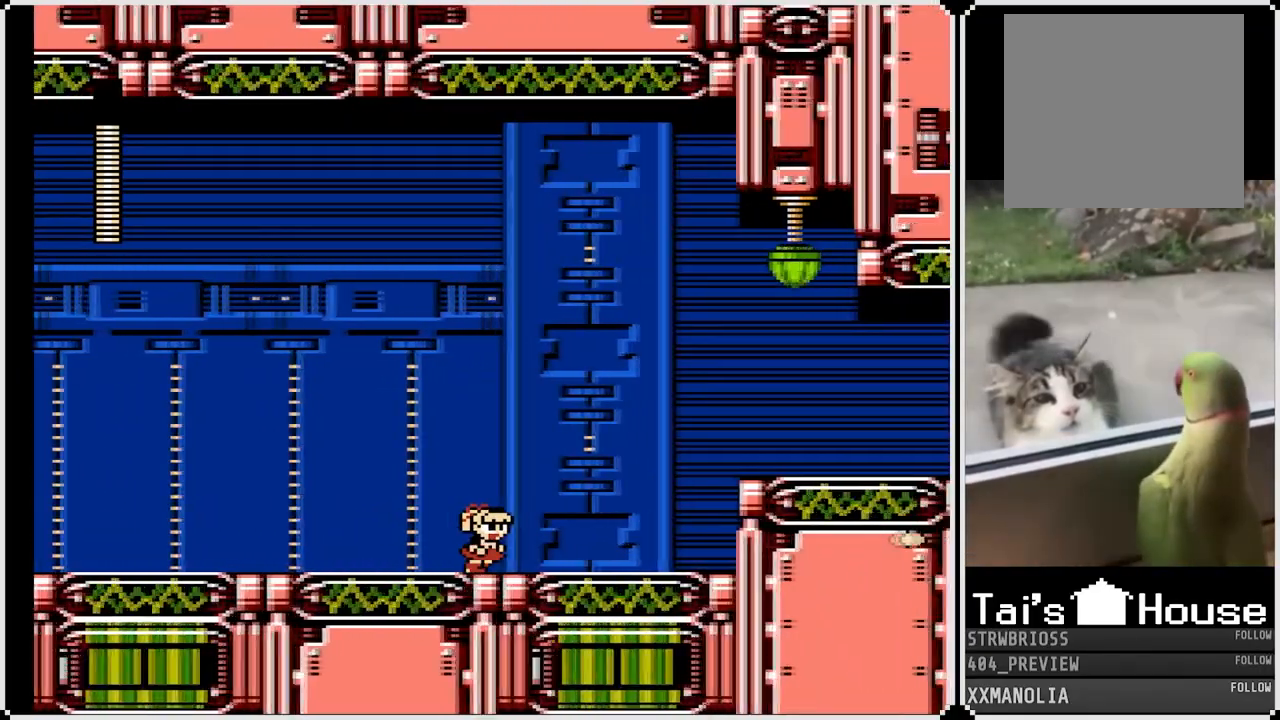
{"buttons": ["SQUARE"], "left_stick": "center", "right_stick": "center", "events": [[333, "CROSS", "down"], [433, "SQUARE", "down"], [500, "CROSS", "up"], [500, "DPAD_RIGHT", "up"]]}
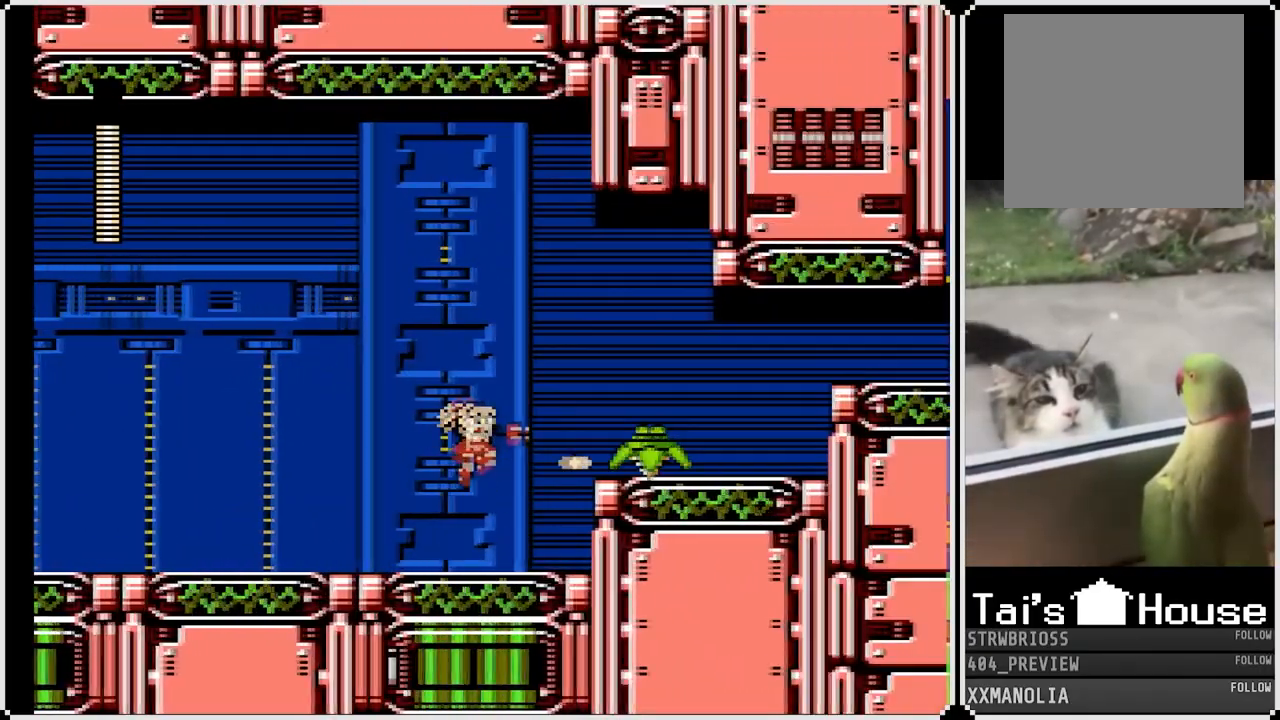
{"buttons": ["CROSS", "DPAD_RIGHT"], "left_stick": "center", "right_stick": "center", "events": [[17, "SQUARE", "up"], [83, "SQUARE", "down"], [183, "SQUARE", "up"], [350, "CROSS", "down"], [367, "DPAD_RIGHT", "down"]]}
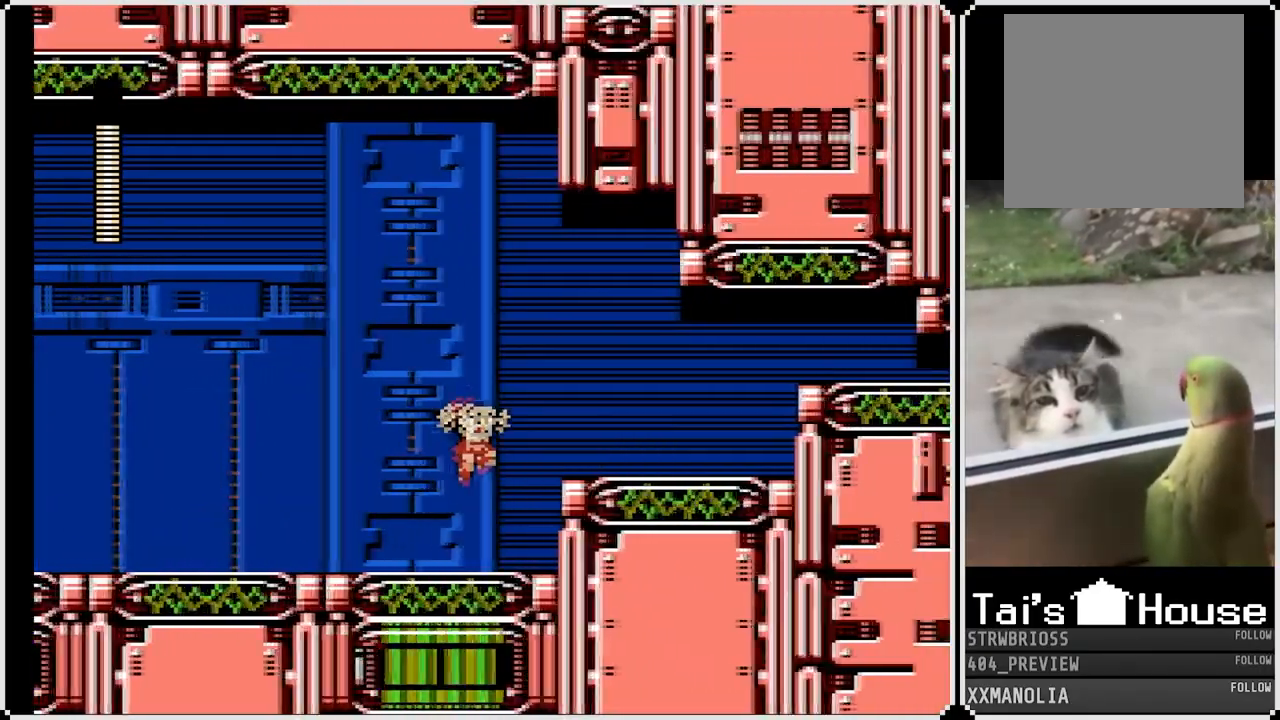
{"buttons": ["SQUARE", "DPAD_RIGHT"], "left_stick": "center", "right_stick": "center", "events": [[133, "SQUARE", "down"], [150, "CROSS", "up"]]}
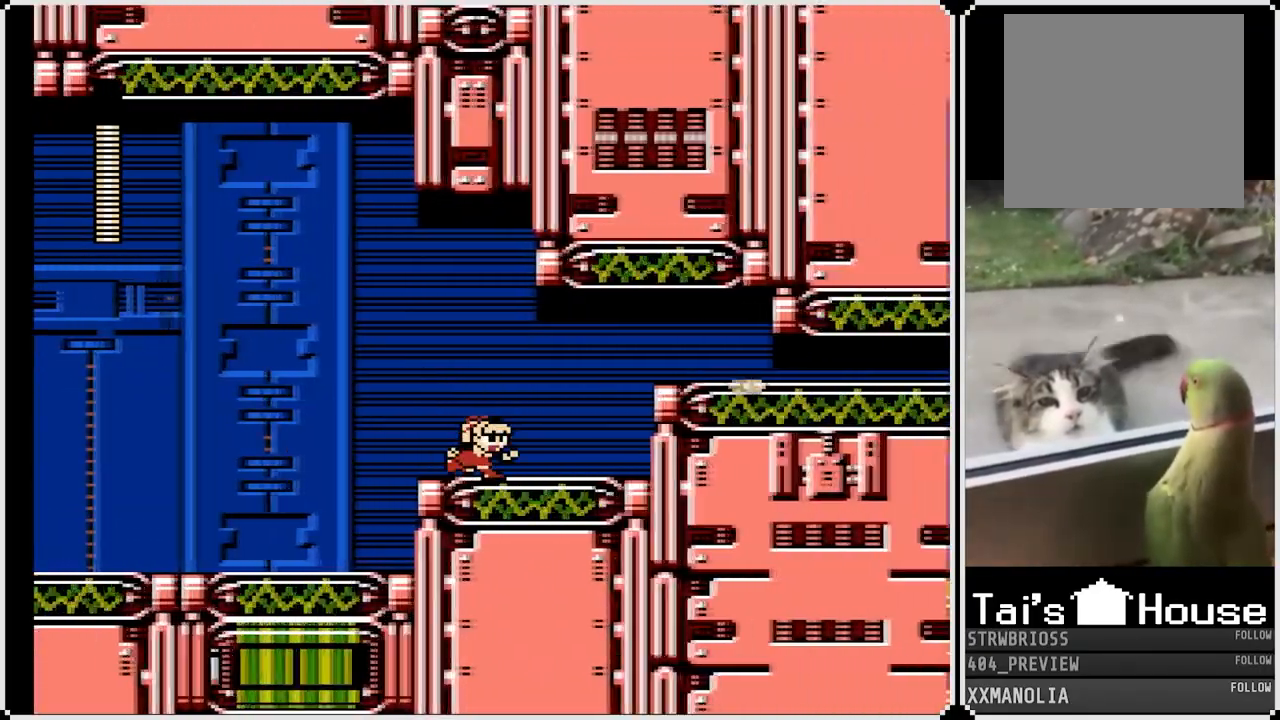
{"buttons": ["CROSS", "SQUARE", "DPAD_RIGHT"], "left_stick": "center", "right_stick": "center", "events": [[417, "CROSS", "down"]]}
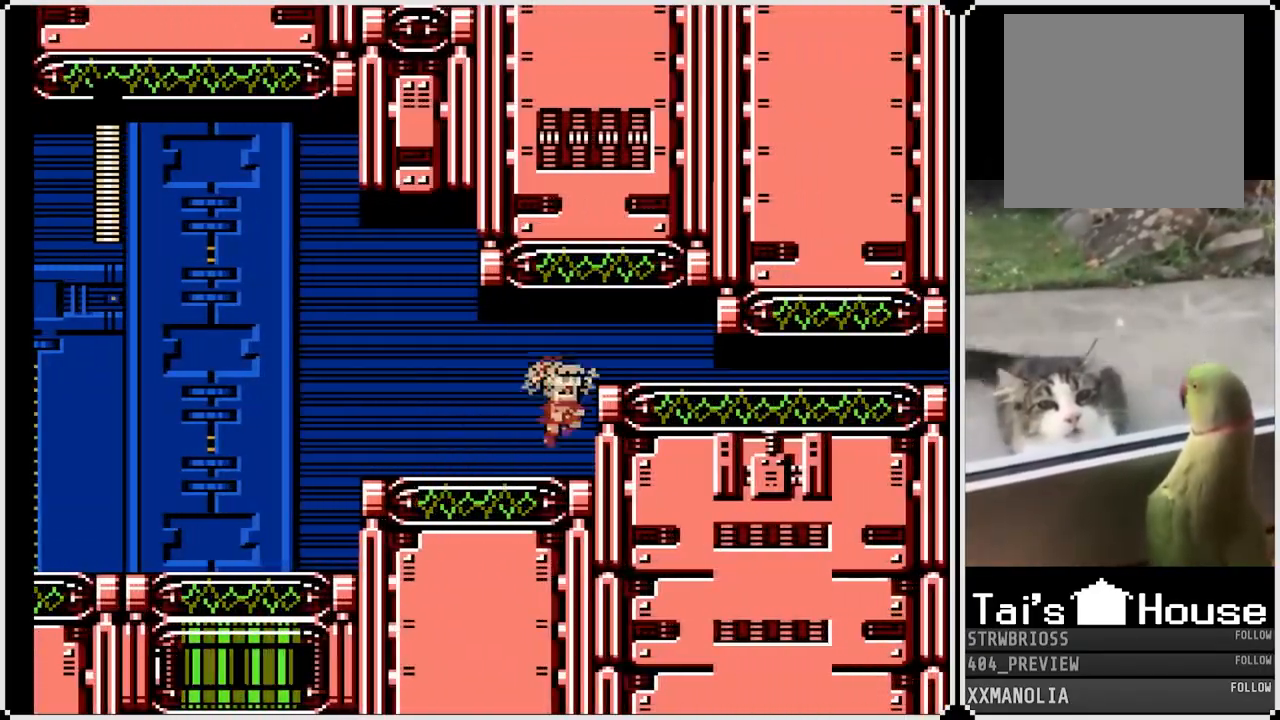
{"buttons": ["SQUARE", "DPAD_RIGHT"], "left_stick": "center", "right_stick": "center", "events": [[133, "CROSS", "up"], [217, "DPAD_DOWN", "down"], [333, "CROSS", "down"], [467, "DPAD_DOWN", "up"], [500, "CROSS", "up"]]}
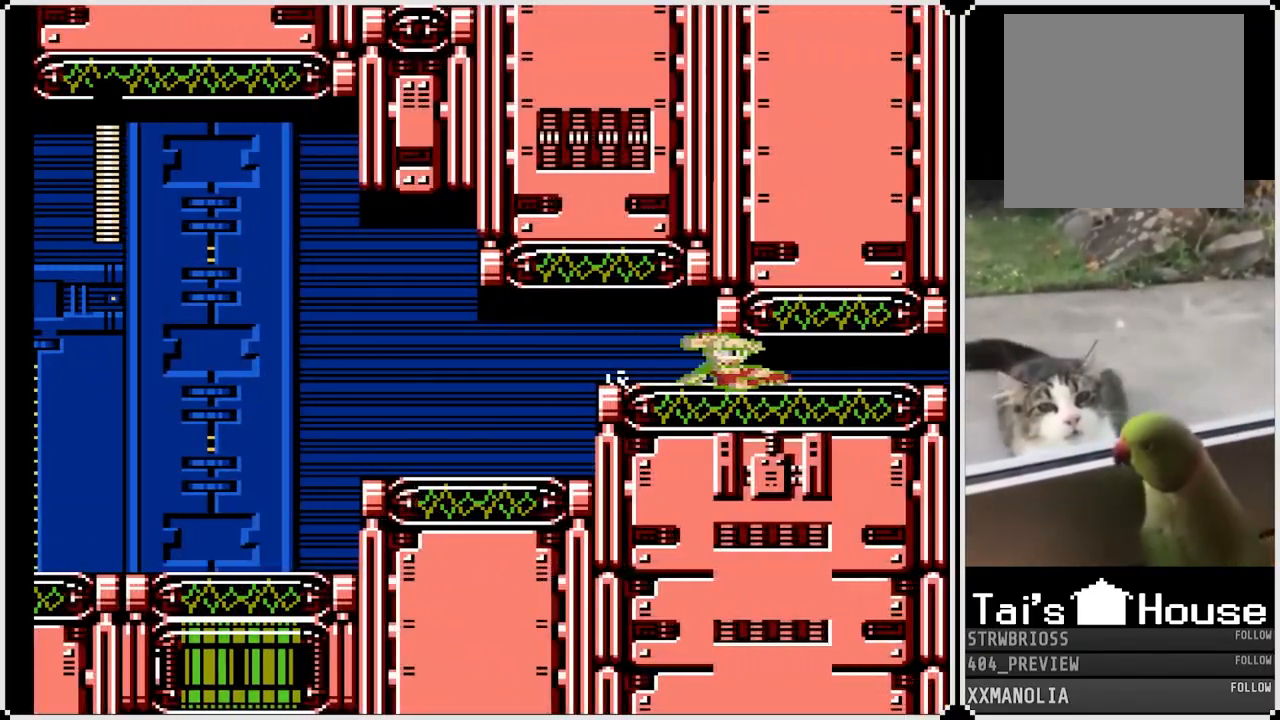
{"buttons": ["SQUARE", "DPAD_RIGHT"], "left_stick": "center", "right_stick": "center", "events": []}
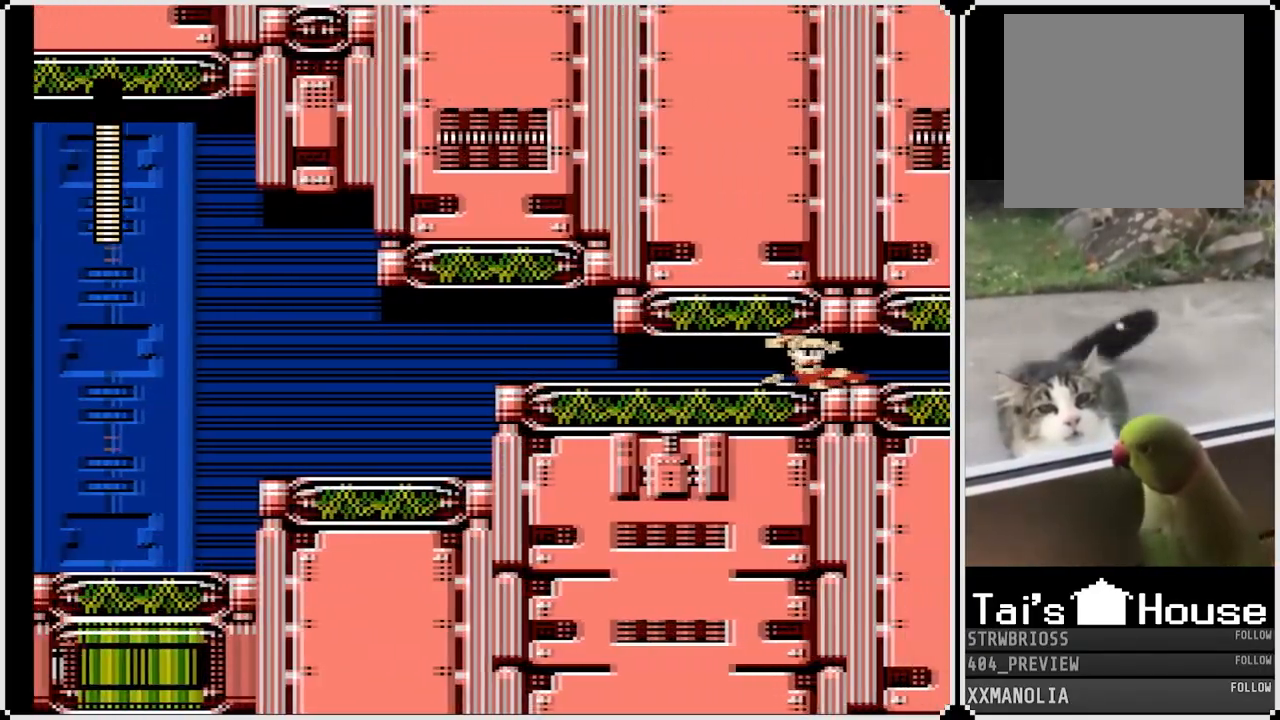
{"buttons": ["SQUARE"], "left_stick": "center", "right_stick": "center", "events": [[100, "DPAD_RIGHT", "up"]]}
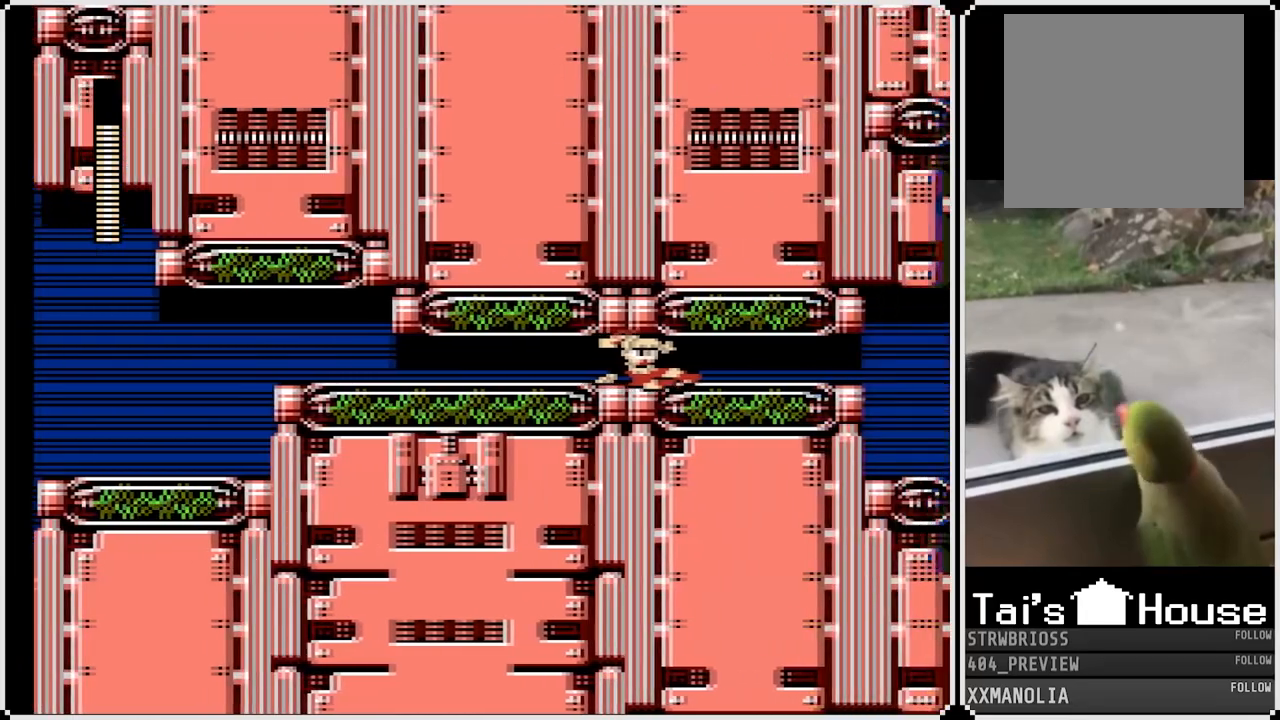
{"buttons": ["SQUARE"], "left_stick": "center", "right_stick": "center", "events": []}
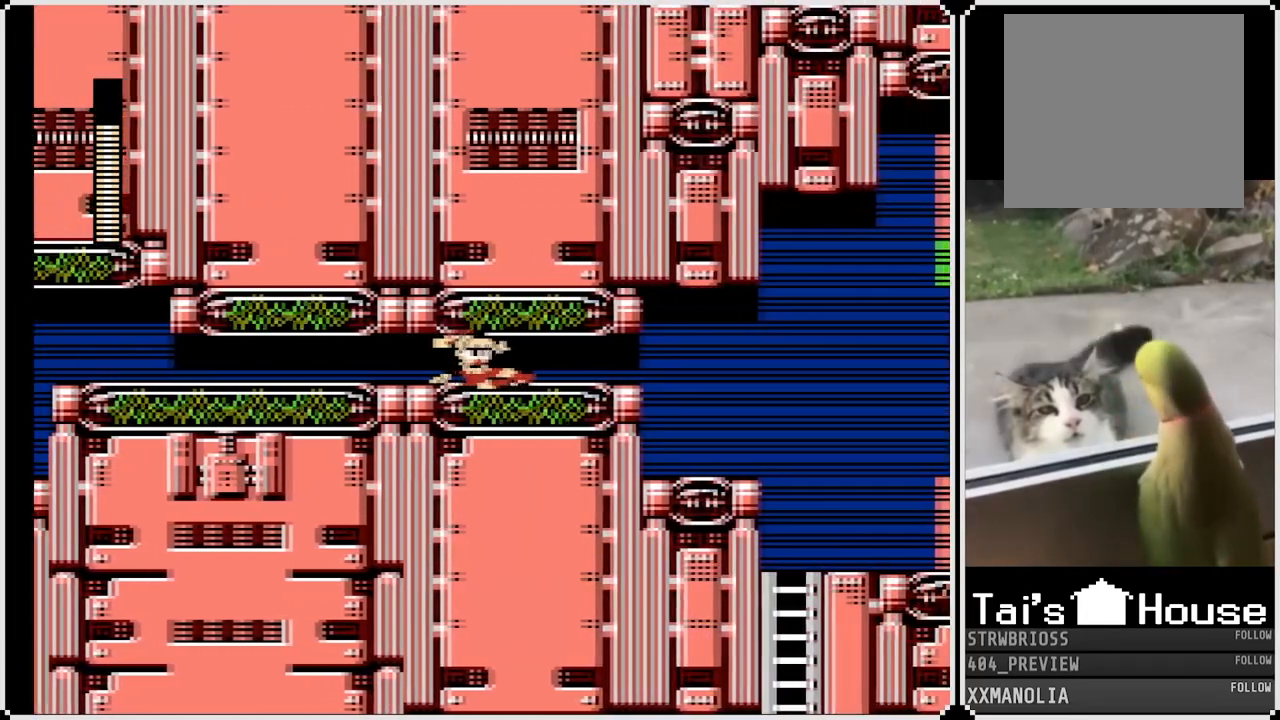
{"buttons": ["SQUARE", "DPAD_RIGHT"], "left_stick": "center", "right_stick": "center", "events": [[433, "DPAD_RIGHT", "down"]]}
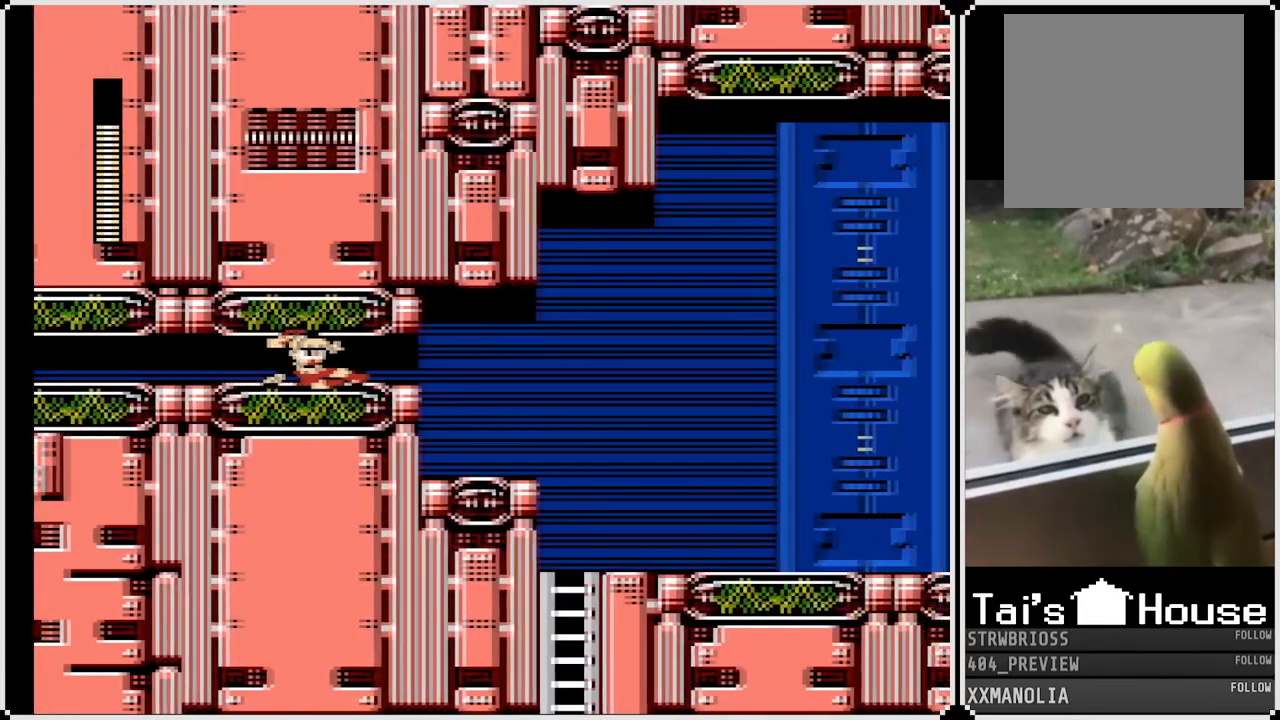
{"buttons": ["SQUARE", "DPAD_RIGHT"], "left_stick": "center", "right_stick": "center", "events": []}
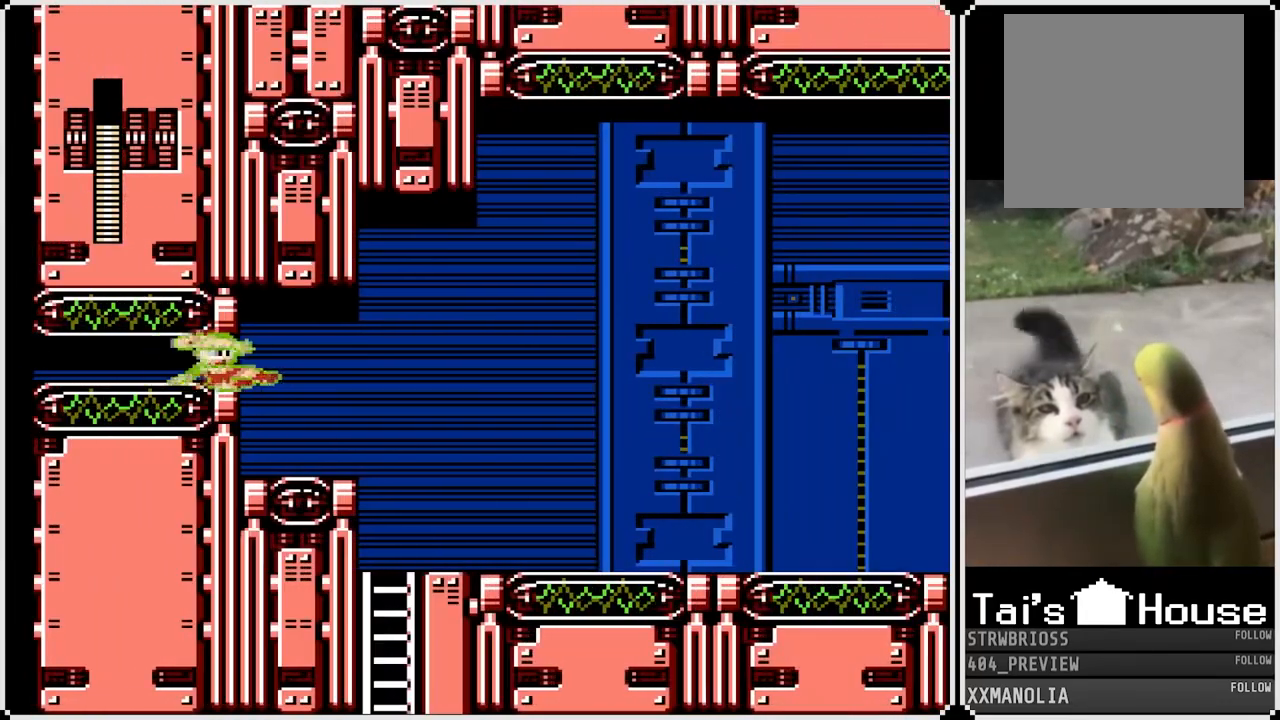
{"buttons": ["SQUARE", "DPAD_RIGHT"], "left_stick": "center", "right_stick": "center", "events": []}
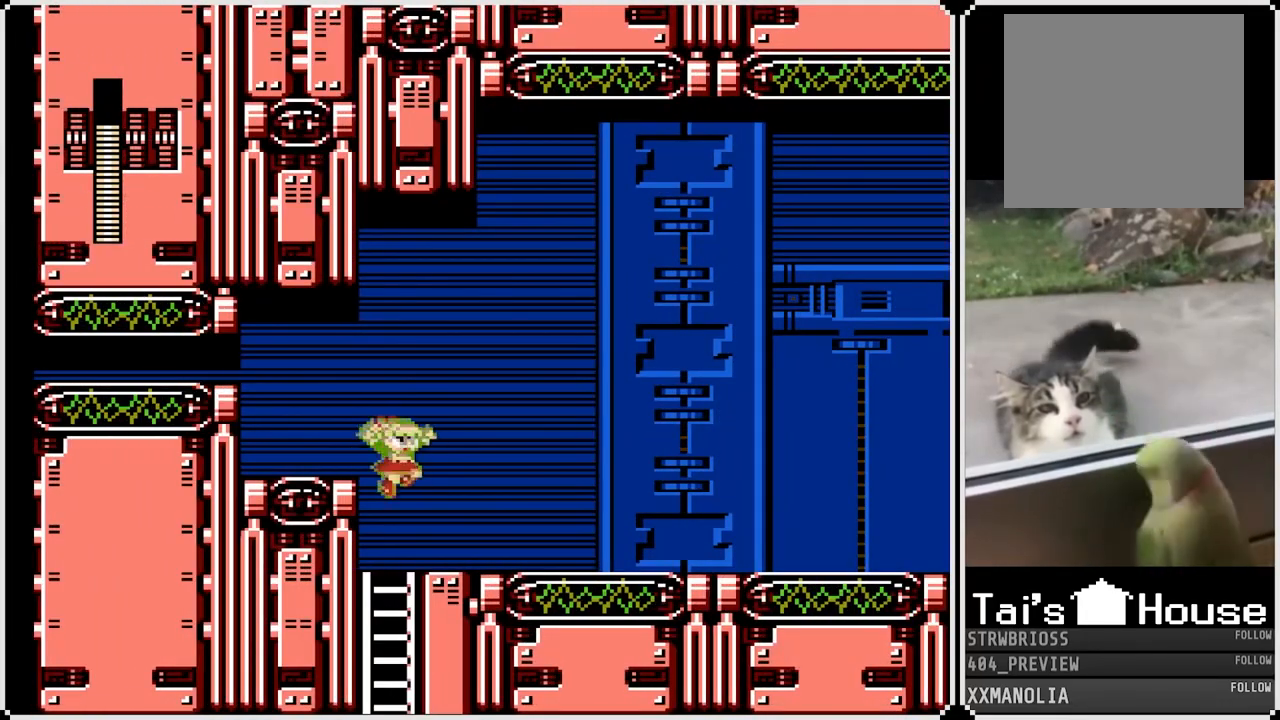
{"buttons": ["SQUARE", "DPAD_LEFT"], "left_stick": "center", "right_stick": "center", "events": [[267, "DPAD_RIGHT", "up"], [350, "DPAD_LEFT", "down"]]}